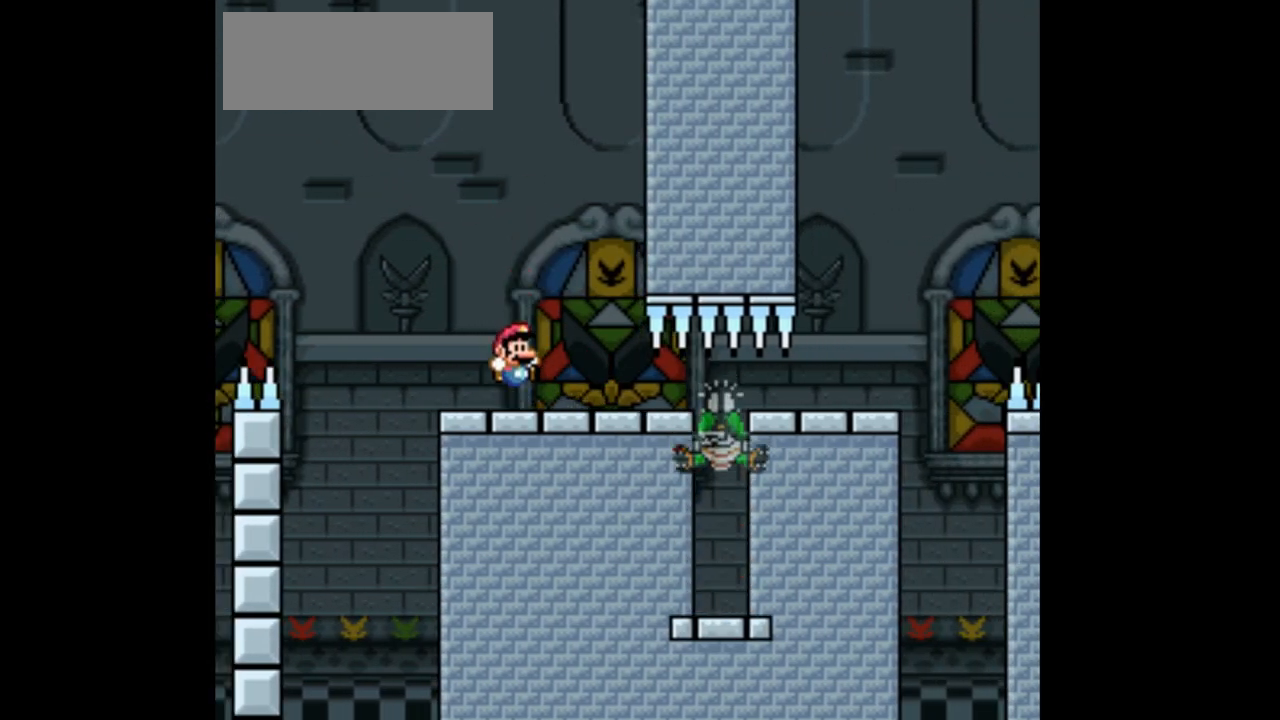
Gameplay with a controller (Nintendo layout); each line is a JSON object with the inputs held at the frame after it (dt_ms = milliseconds from this image to that frame). "events" lists button and stick changes between this image and that frame as [ms after this image, input, new state], when the widget could be followed in between. Not read: L3 R1 R3.
{"dt_ms": 500, "buttons": ["Y"], "events": [[467, "B", "up"]]}
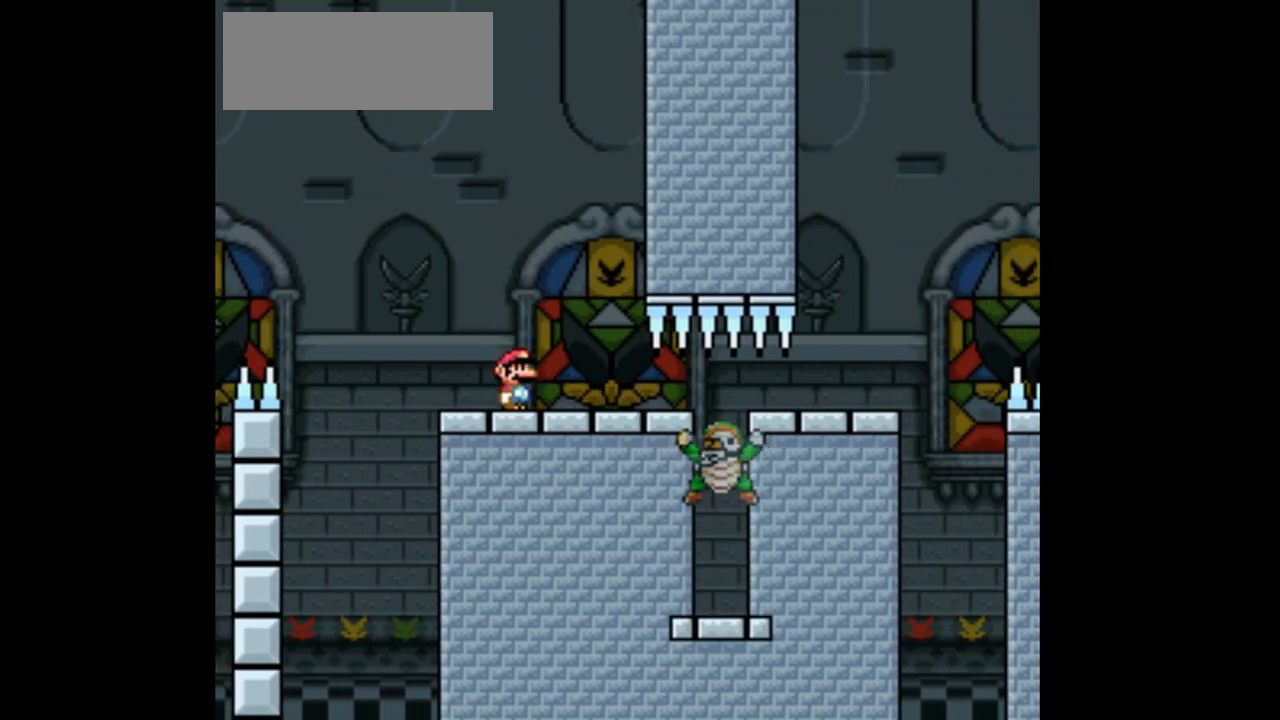
{"dt_ms": 500, "buttons": ["Y"], "events": []}
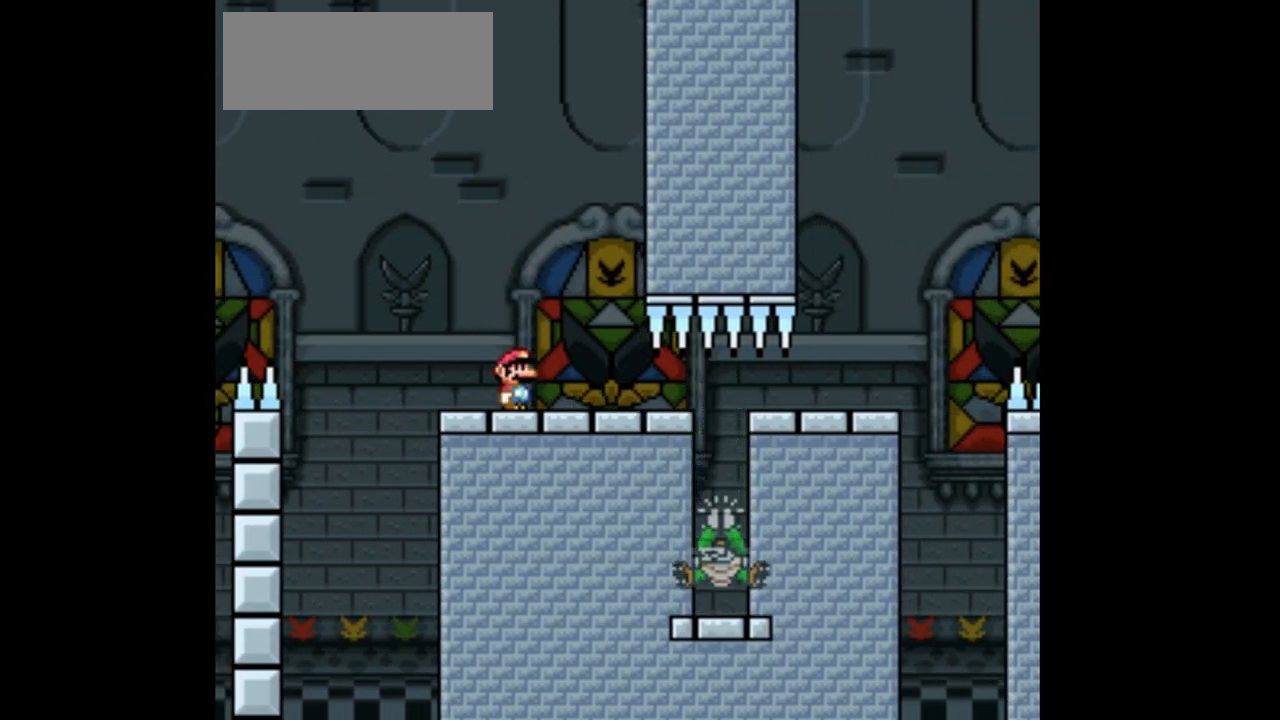
{"dt_ms": 500, "buttons": ["Y"], "events": []}
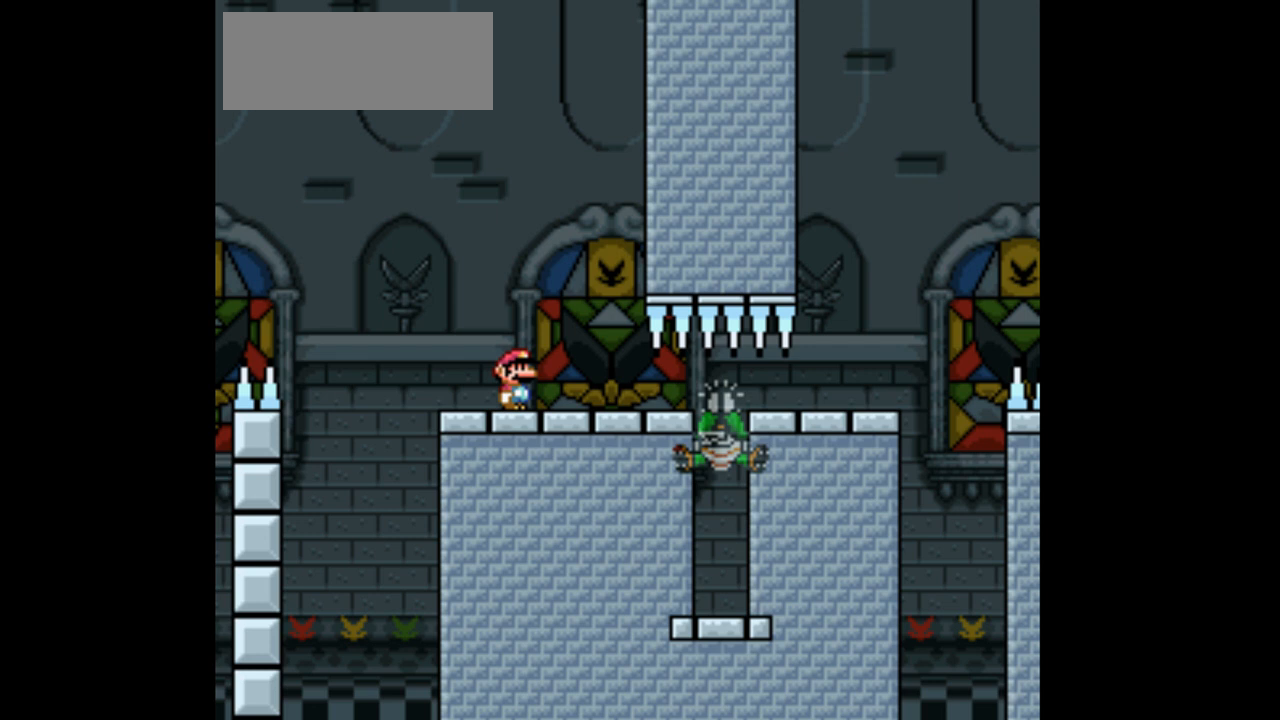
{"dt_ms": 500, "buttons": ["Y"], "events": []}
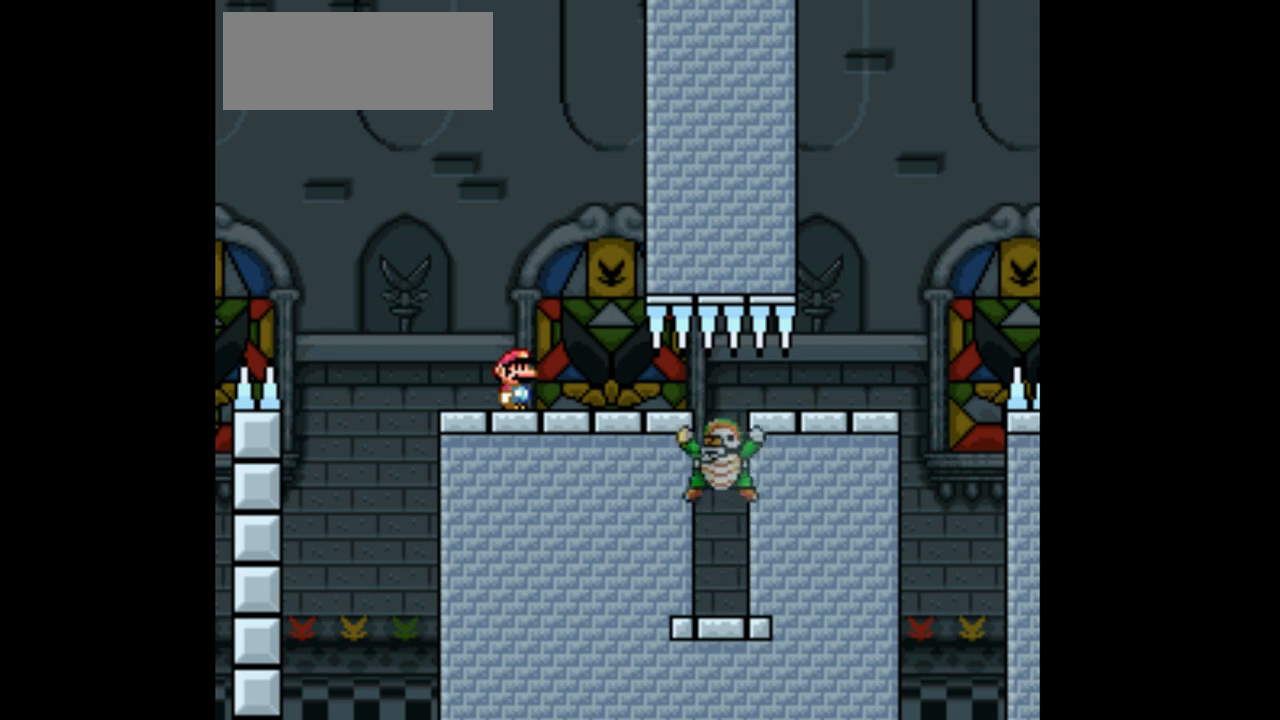
{"dt_ms": 500, "buttons": ["B", "Y"], "events": [[333, "B", "down"]]}
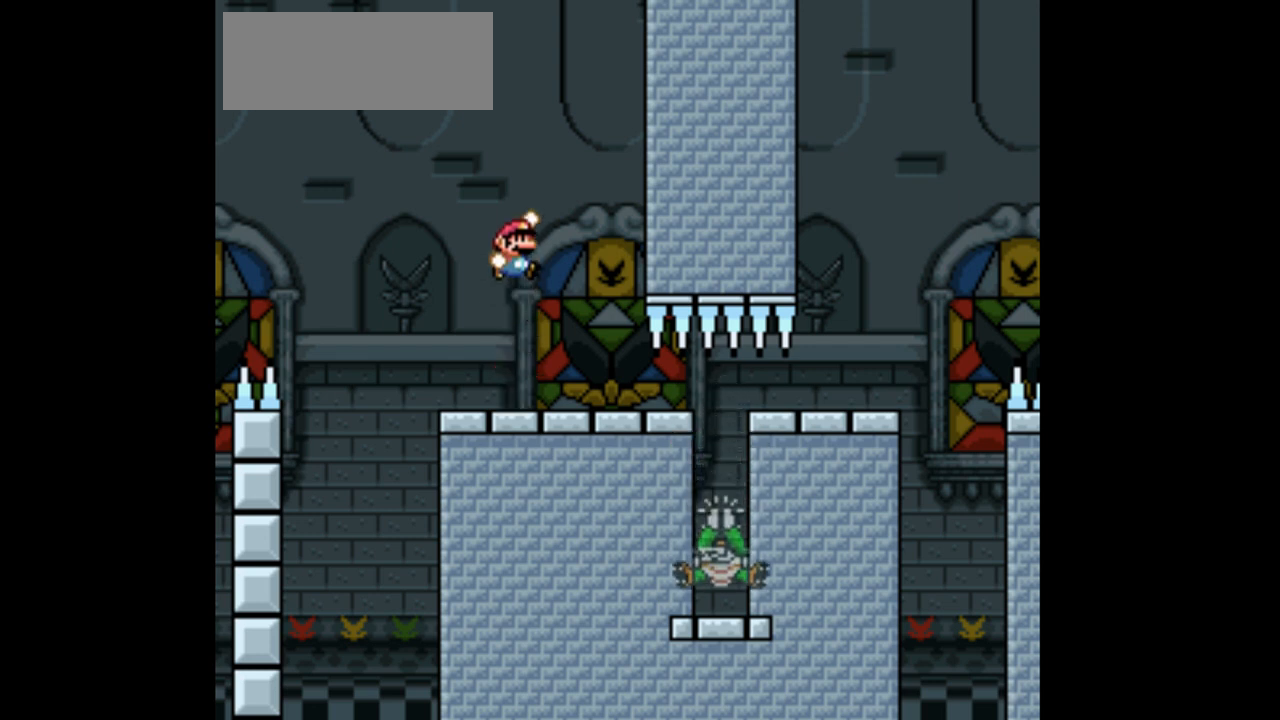
{"dt_ms": 500, "buttons": ["B", "Y"], "events": [[267, "DPAD_RIGHT", "down"], [400, "DPAD_RIGHT", "up"]]}
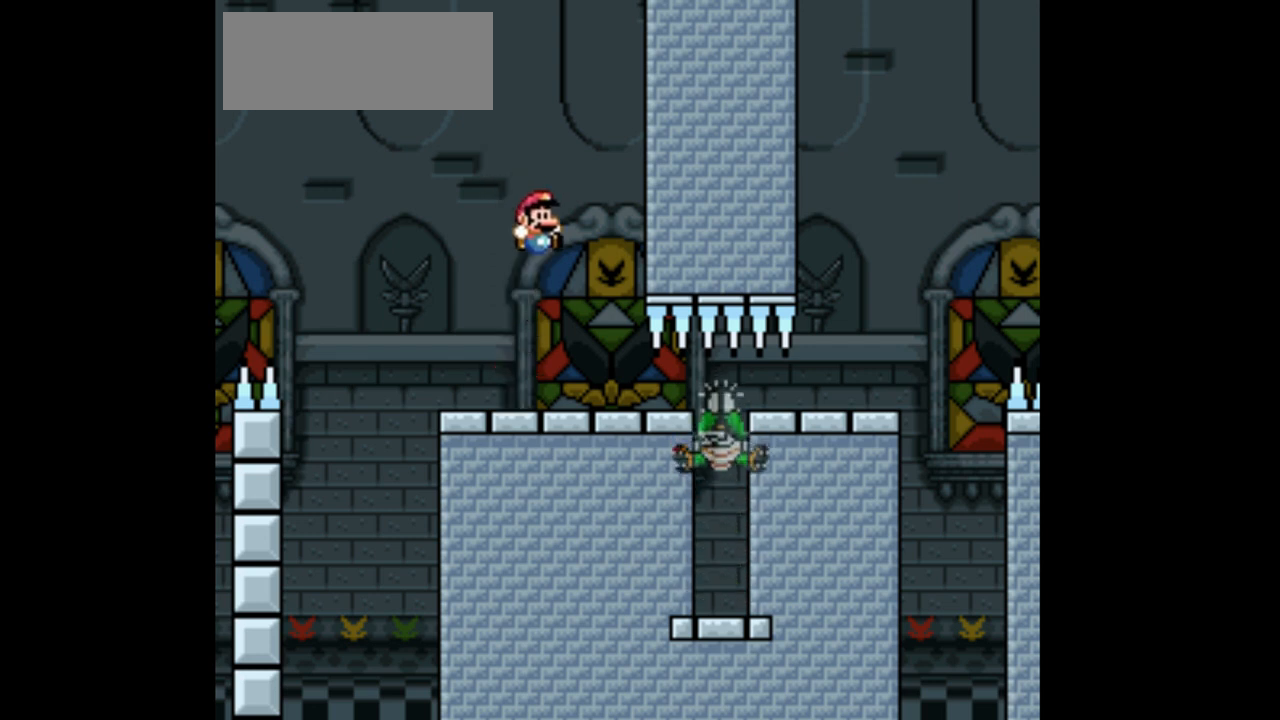
{"dt_ms": 500, "buttons": ["B", "Y"], "events": []}
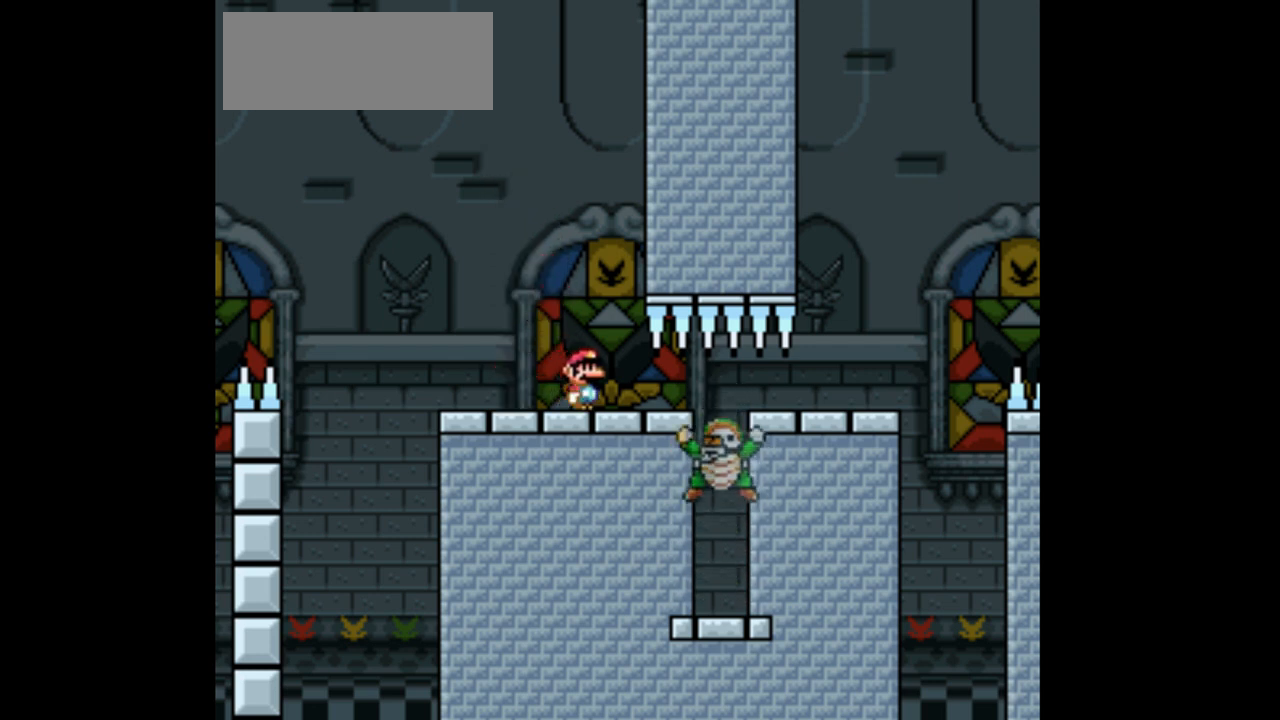
{"dt_ms": 500, "buttons": ["B", "Y"], "events": [[33, "DPAD_LEFT", "down"], [267, "DPAD_LEFT", "up"], [367, "DPAD_RIGHT", "down"], [467, "DPAD_RIGHT", "up"]]}
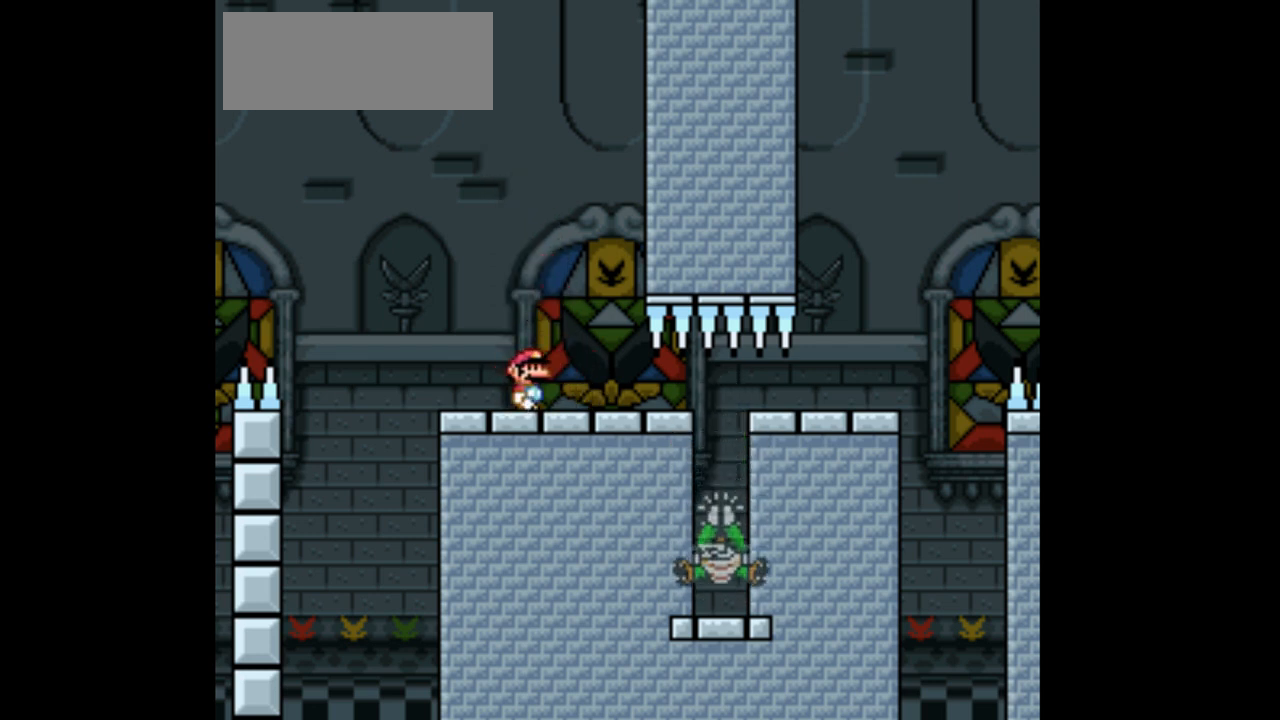
{"dt_ms": 500, "buttons": ["B", "Y"], "events": []}
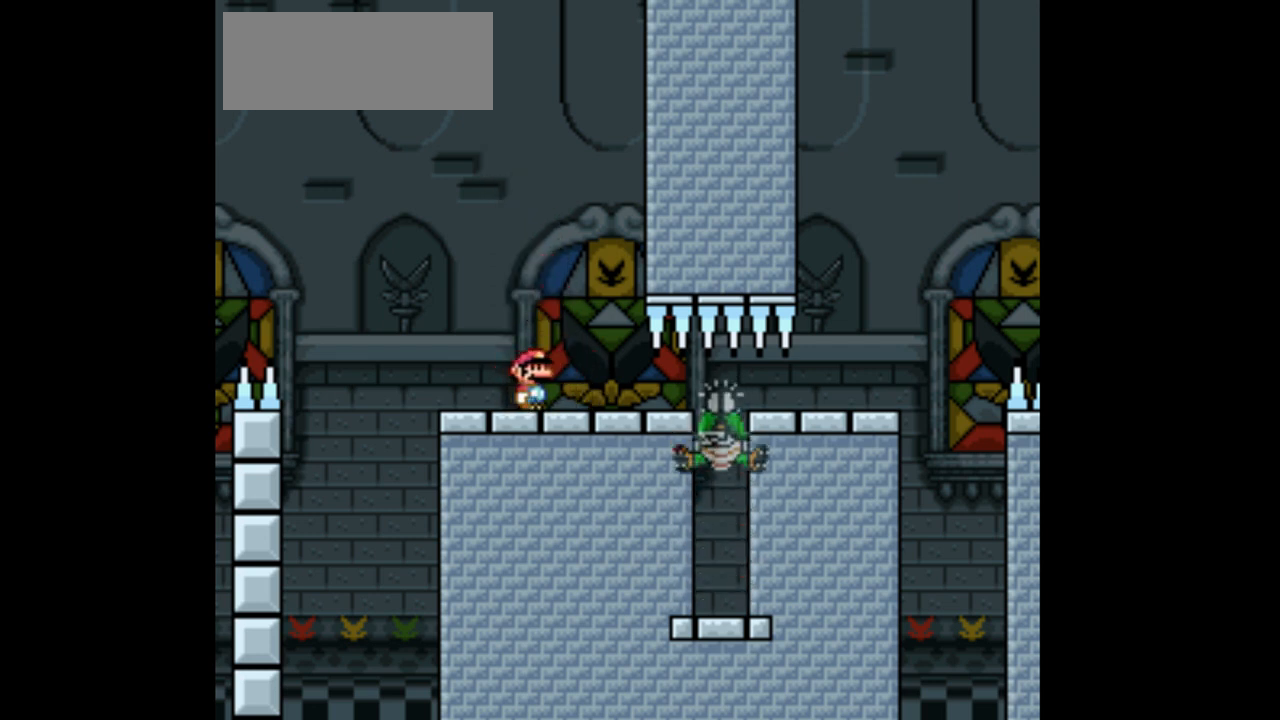
{"dt_ms": 500, "buttons": ["B", "Y"], "events": []}
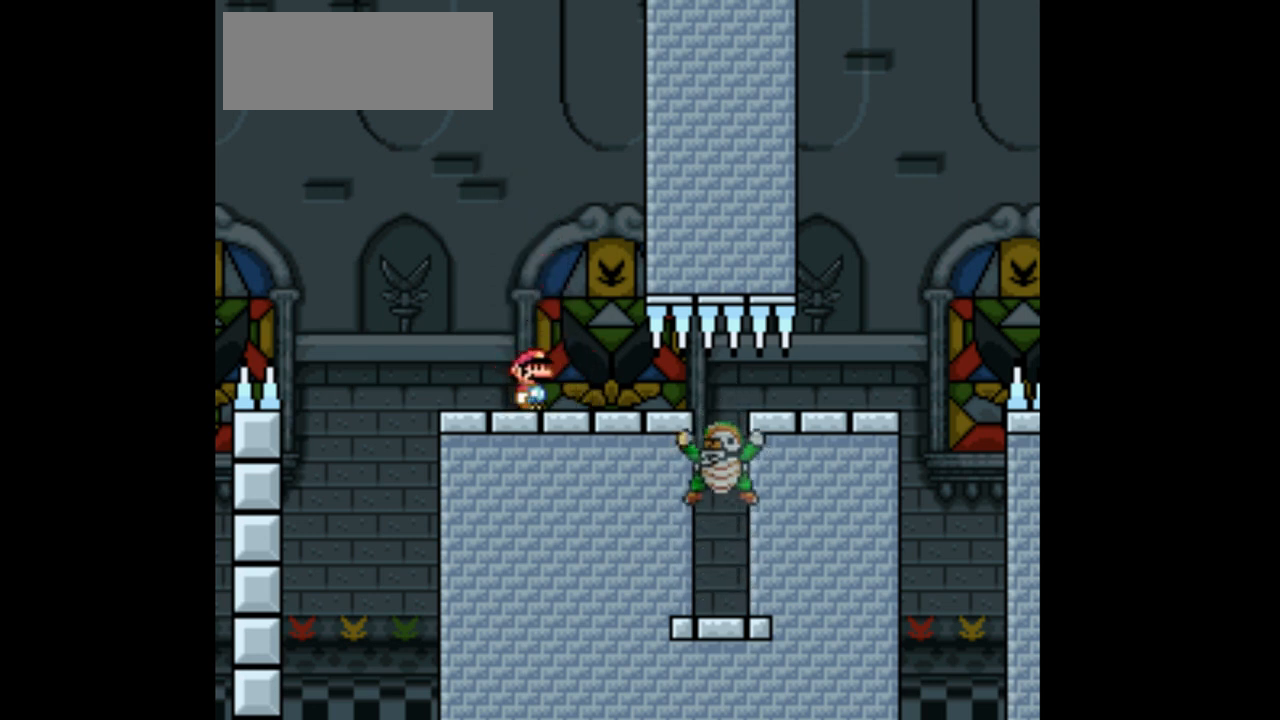
{"dt_ms": 500, "buttons": ["B", "Y"], "events": []}
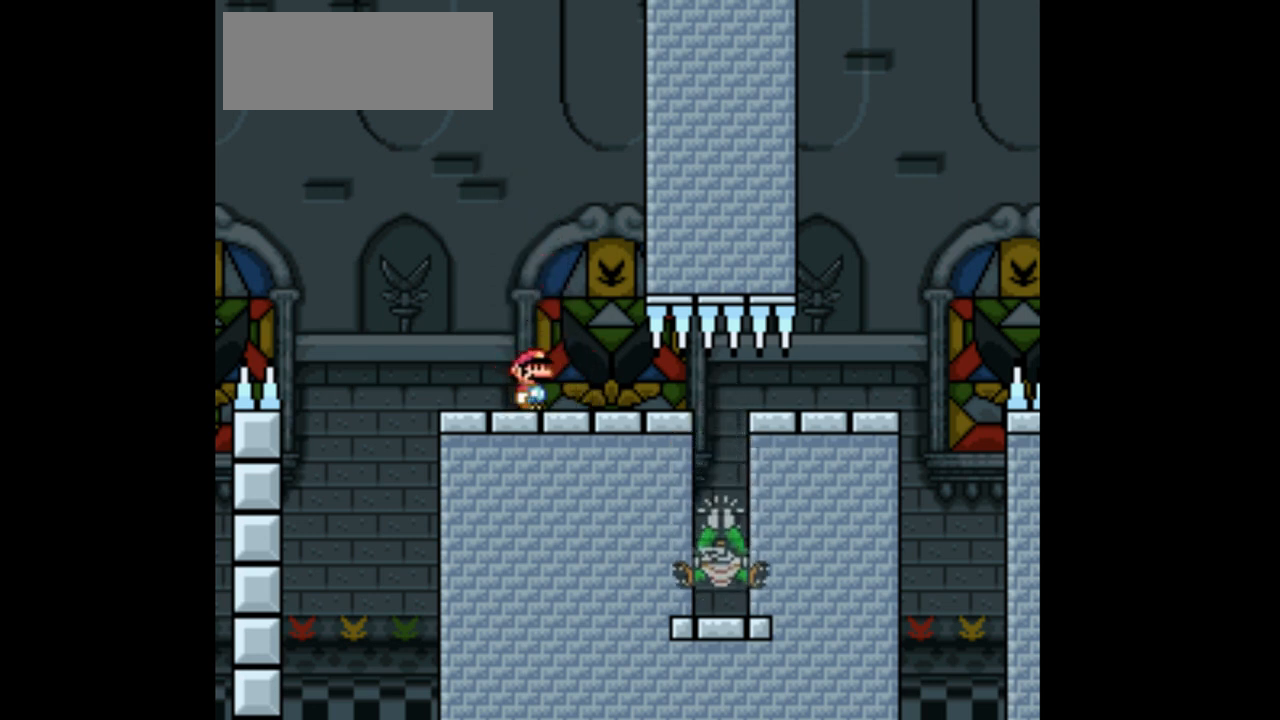
{"dt_ms": 500, "buttons": ["B", "Y"], "events": []}
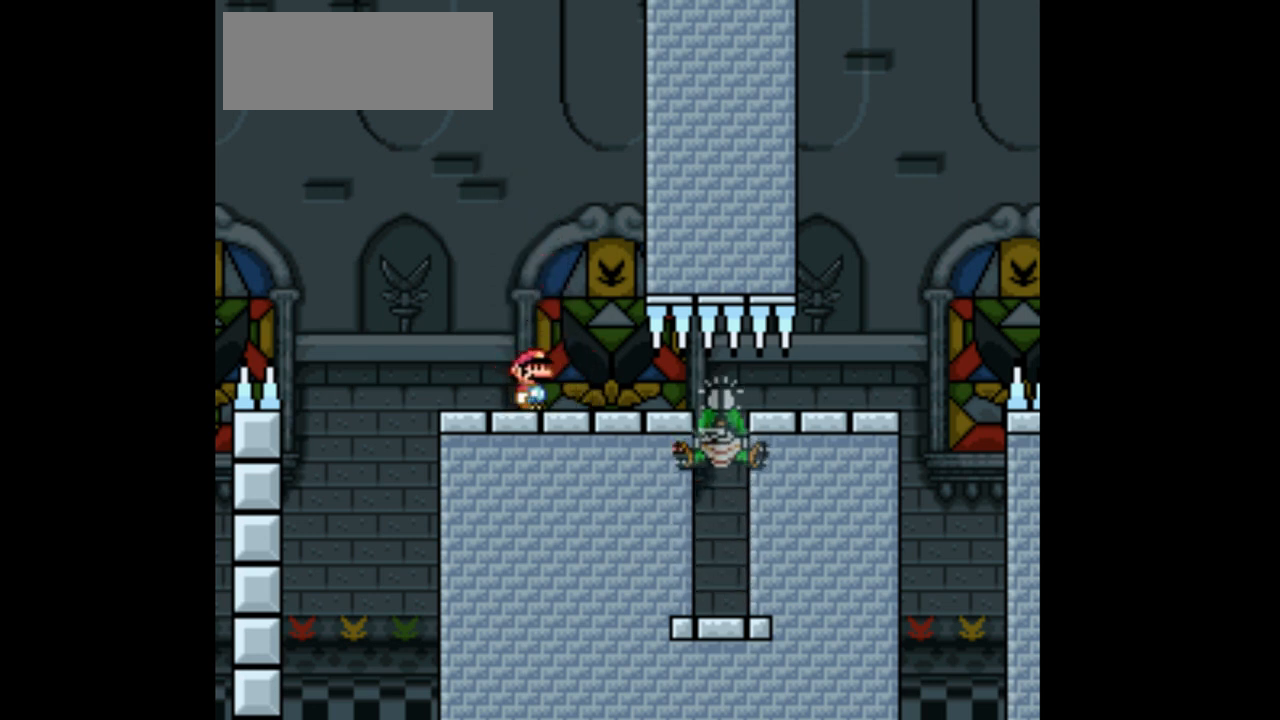
{"dt_ms": 500, "buttons": ["B", "Y"], "events": []}
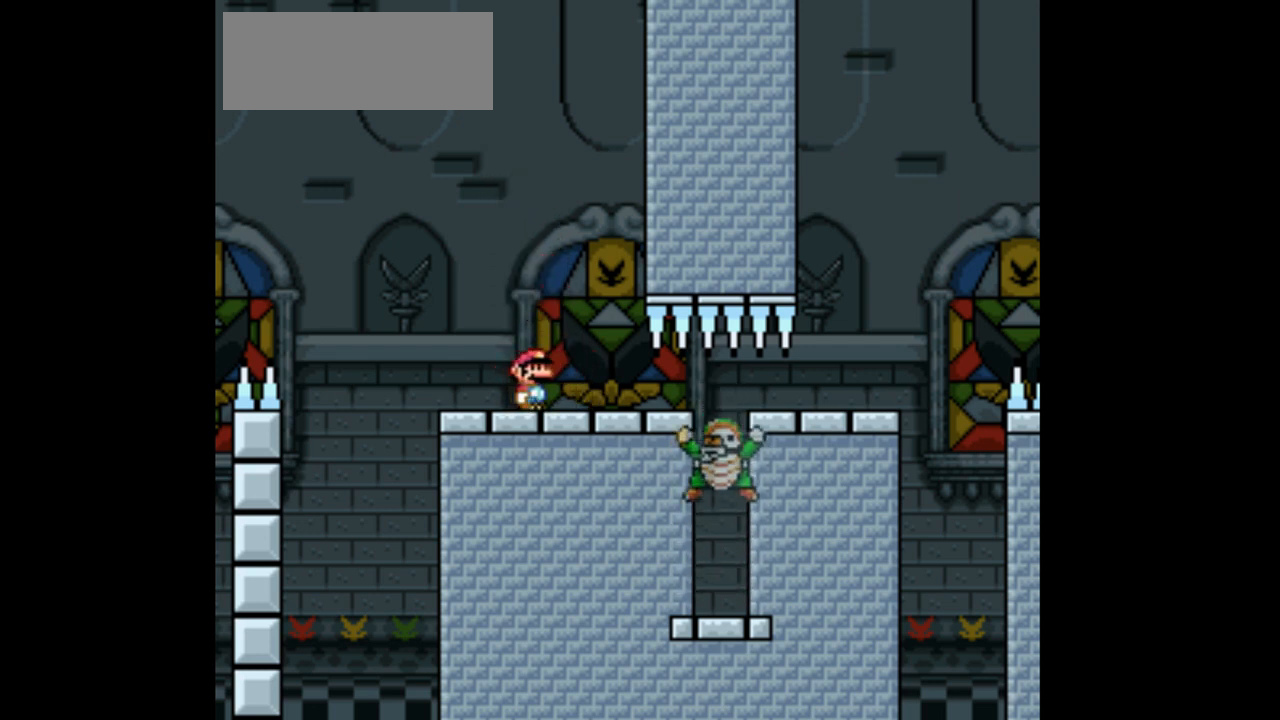
{"dt_ms": 500, "buttons": ["B", "Y"], "events": []}
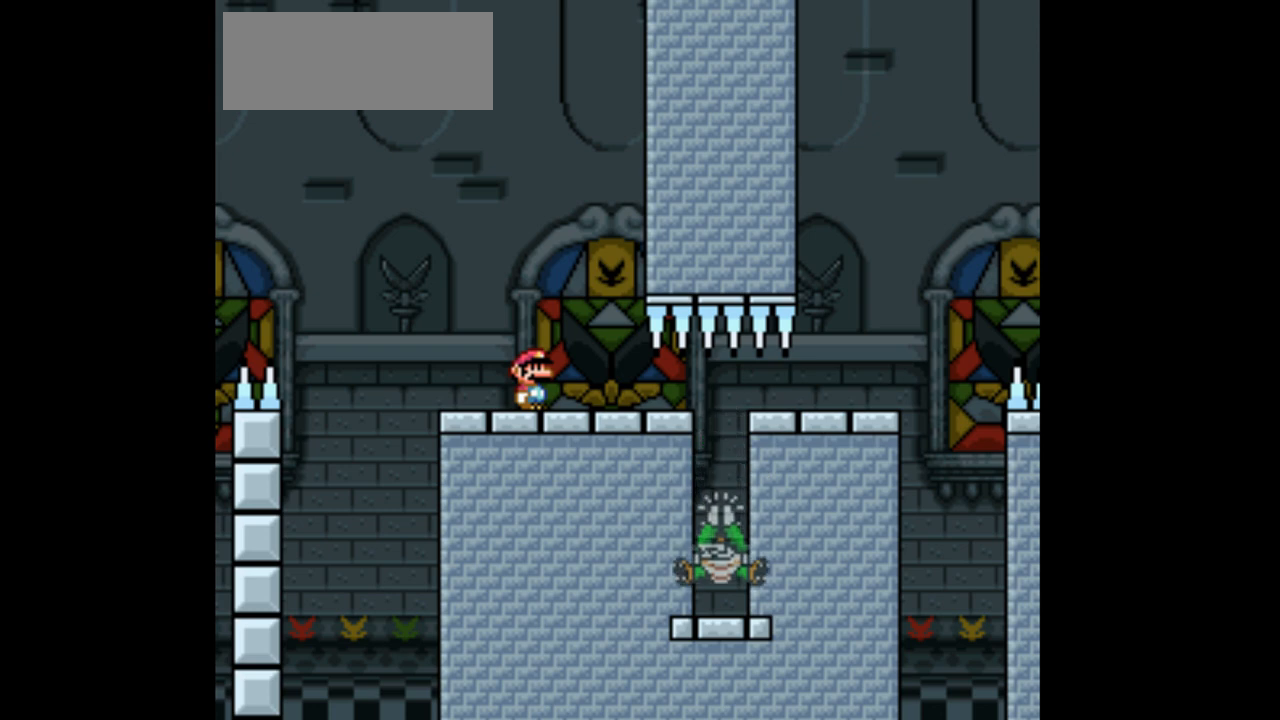
{"dt_ms": 500, "buttons": ["B", "Y", "DPAD_RIGHT"], "events": [[267, "DPAD_RIGHT", "down"]]}
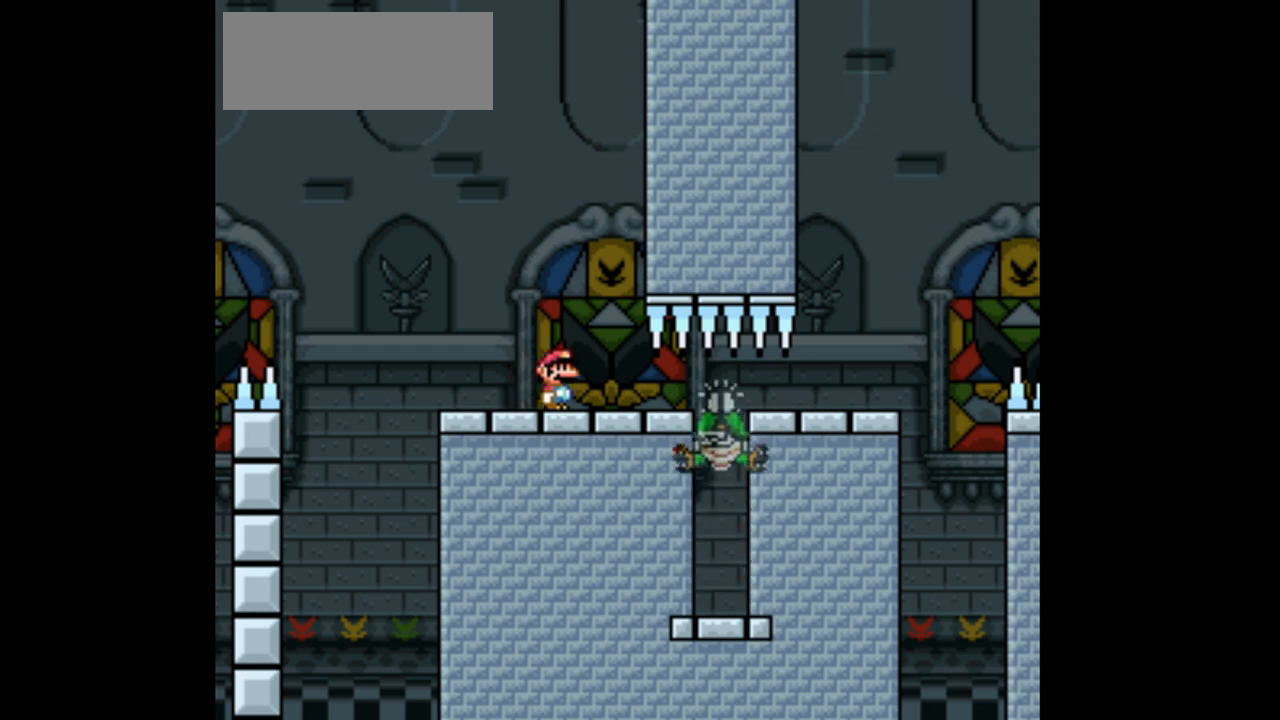
{"dt_ms": 500, "buttons": ["B", "Y", "DPAD_RIGHT"], "events": []}
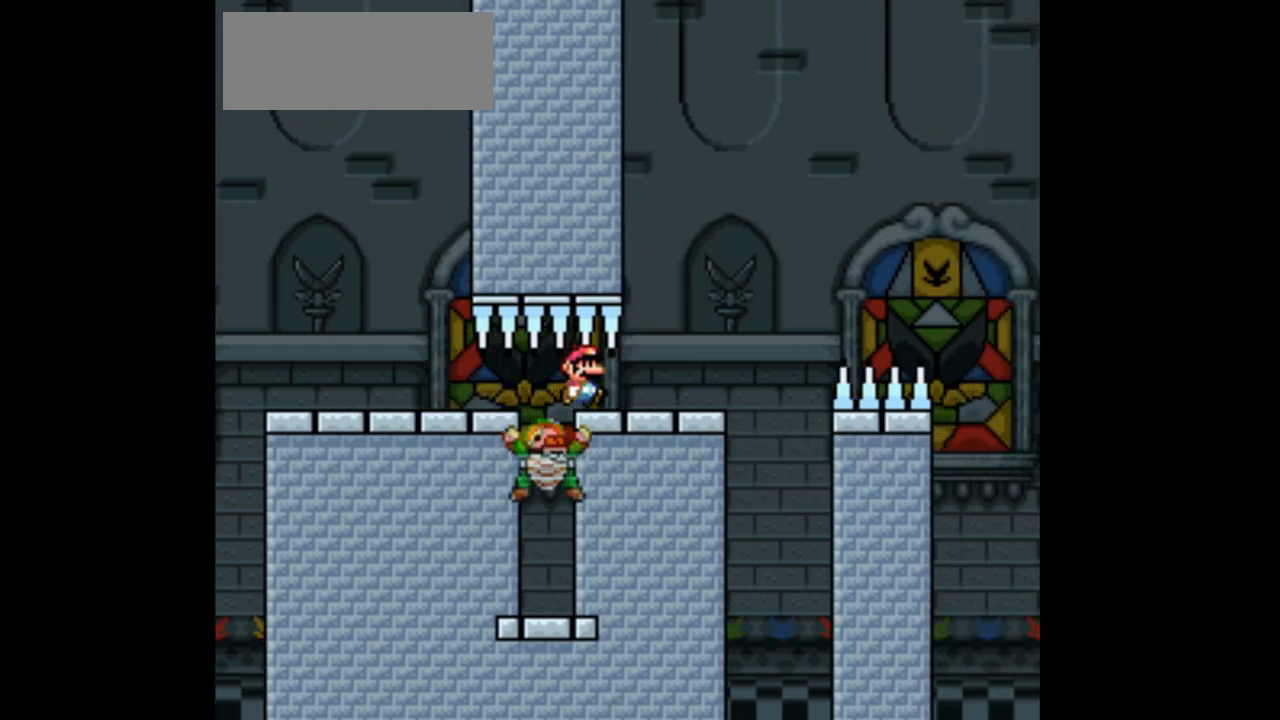
{"dt_ms": 1000, "buttons": ["Y", "DPAD_RIGHT"]}
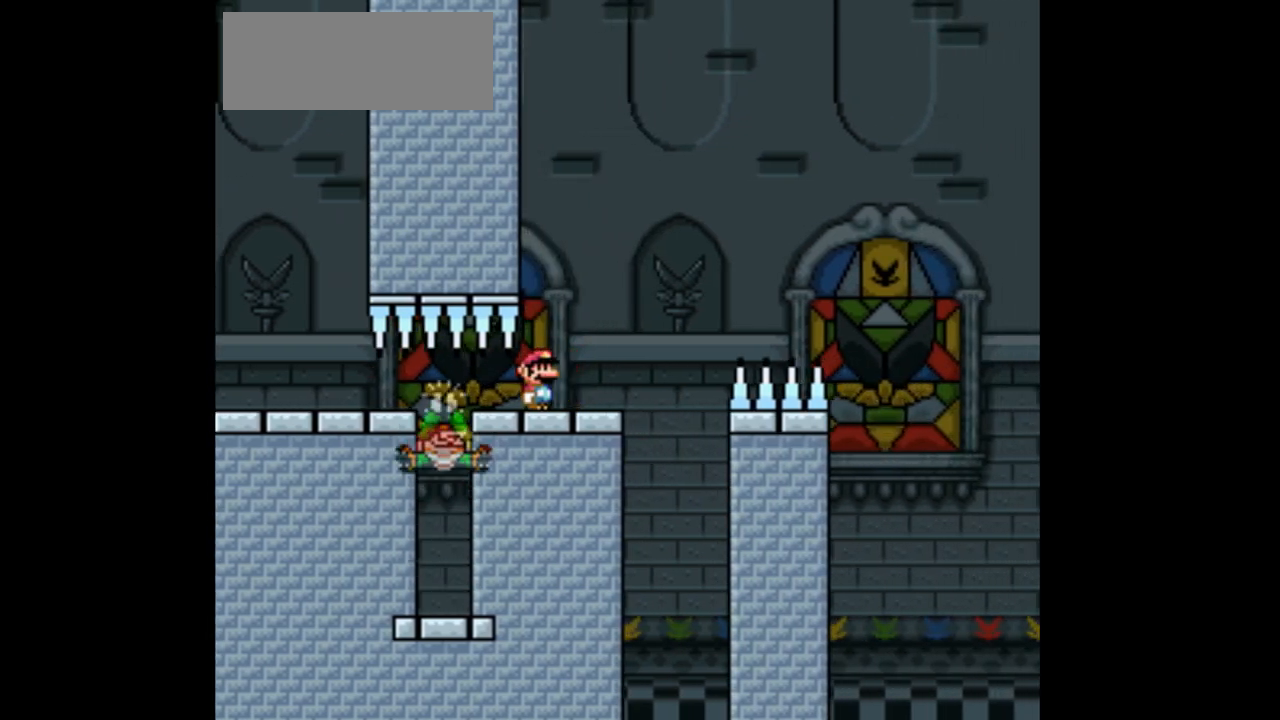
{"dt_ms": 1000, "buttons": ["B", "Y", "DPAD_RIGHT"], "events": [[233, "B", "down"]]}
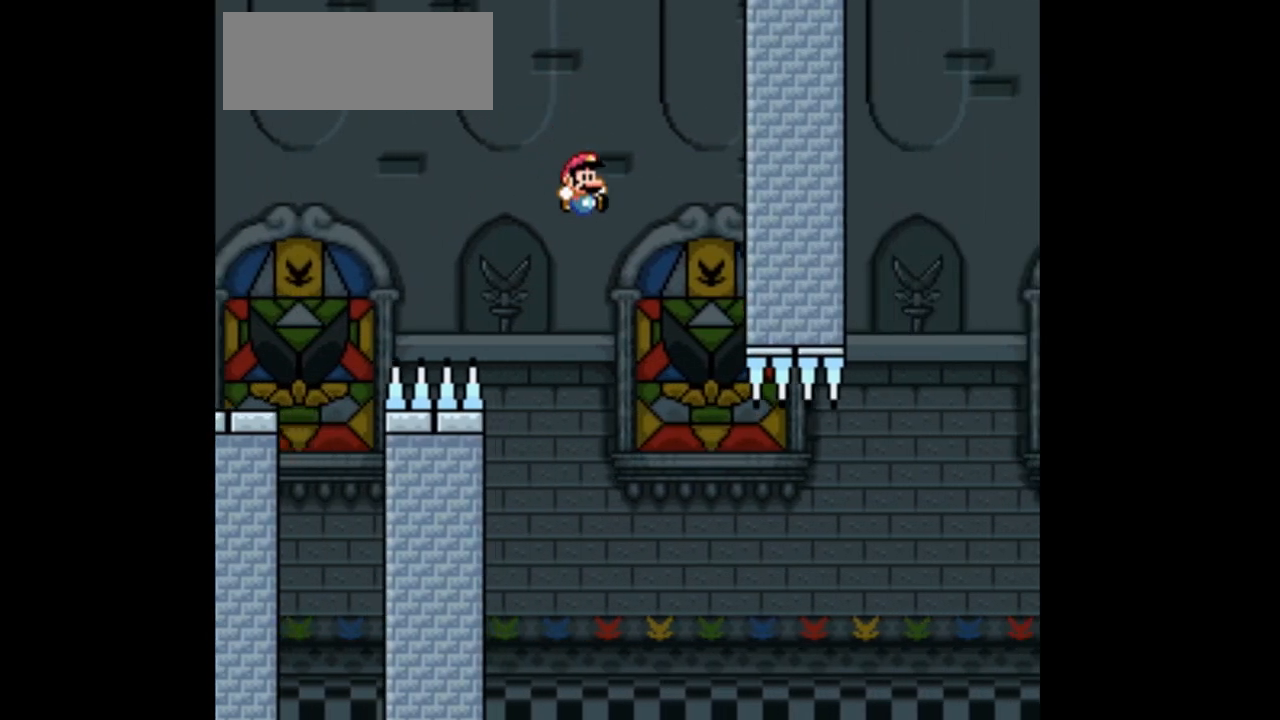
{"dt_ms": 500, "buttons": ["B", "Y", "DPAD_RIGHT"], "events": []}
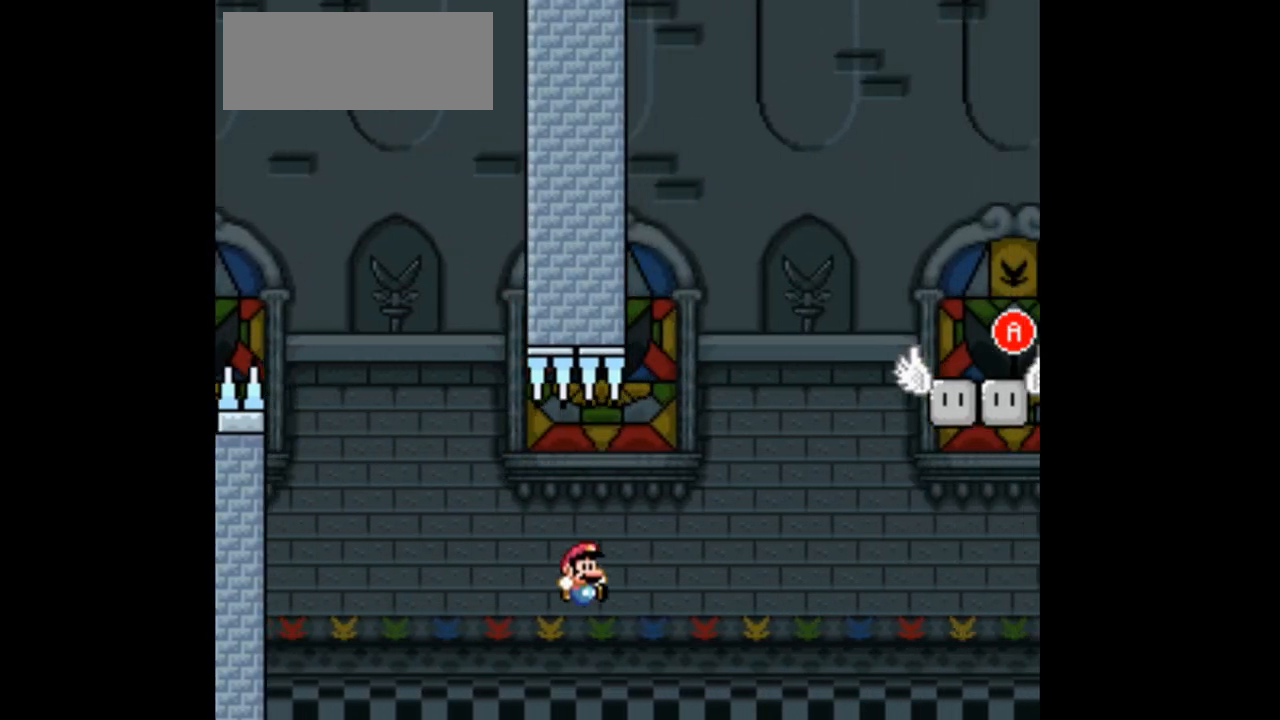
{"dt_ms": 500, "buttons": ["Y", "DPAD_RIGHT"], "events": [[500, "B", "up"]]}
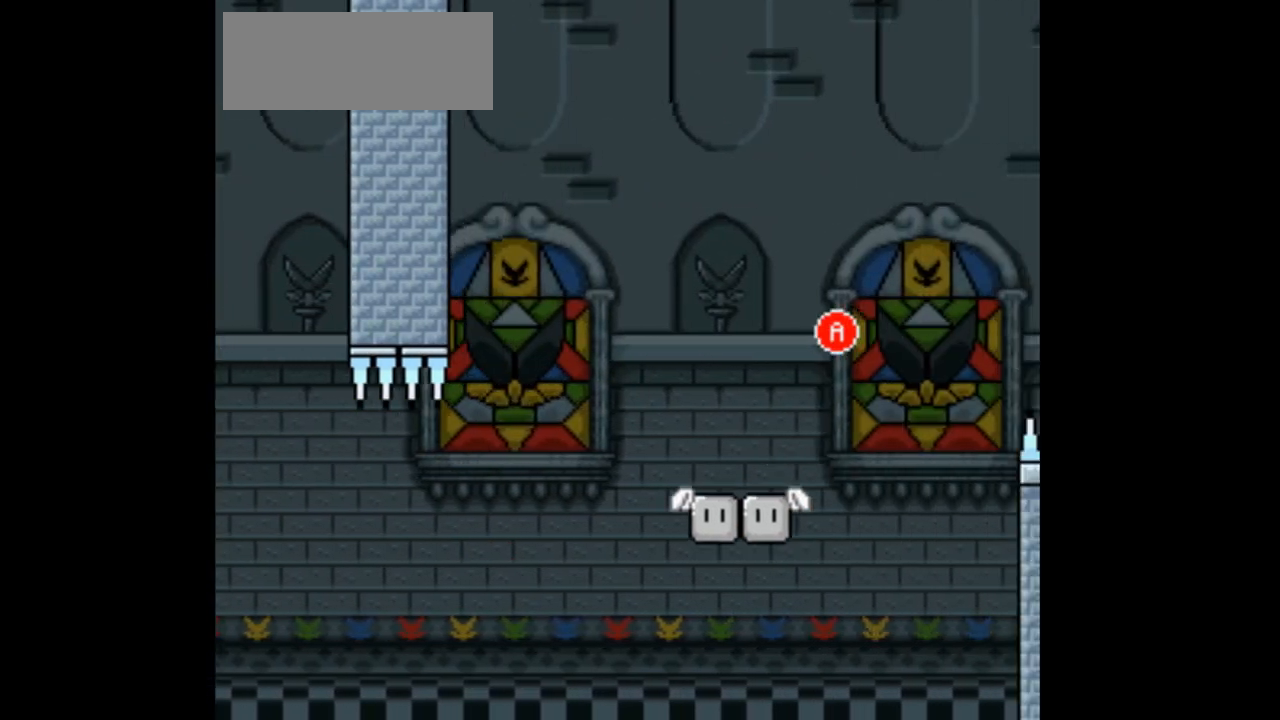
{"dt_ms": 500, "buttons": [], "events": [[267, "DPAD_RIGHT", "up"], [300, "Y", "up"]]}
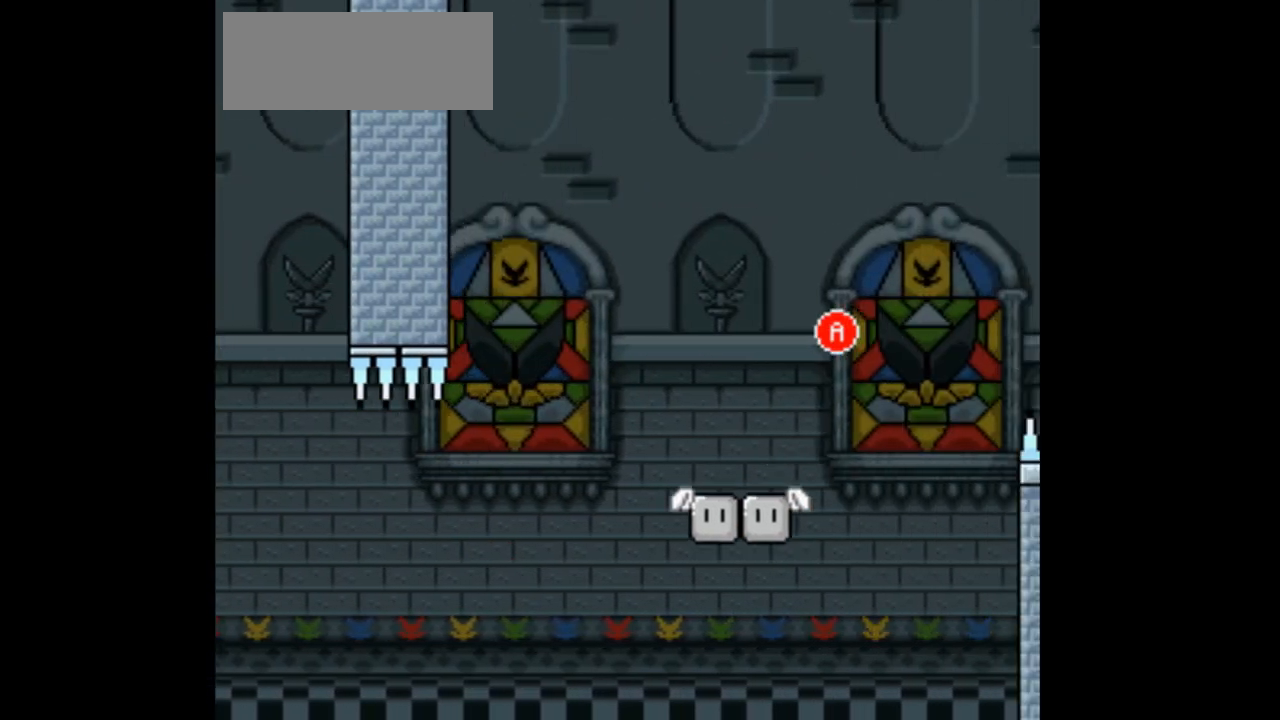
{"dt_ms": 500, "buttons": [], "events": []}
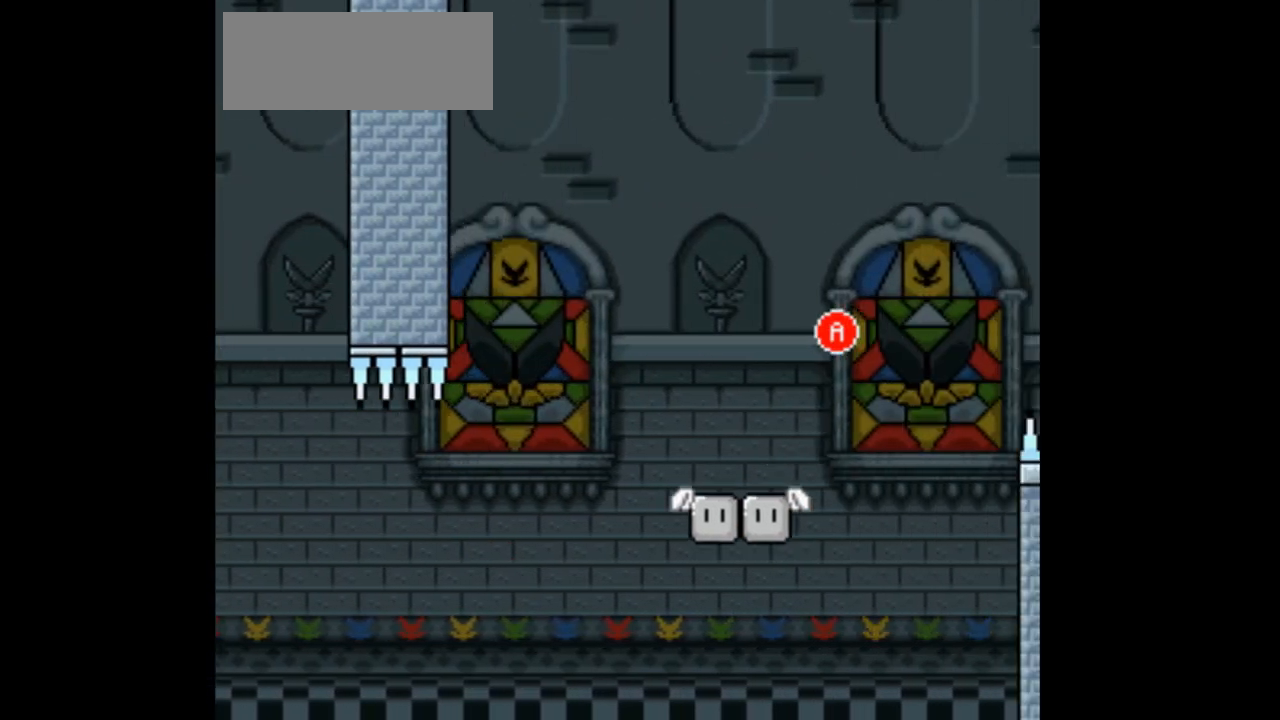
{"dt_ms": 500, "buttons": [], "events": []}